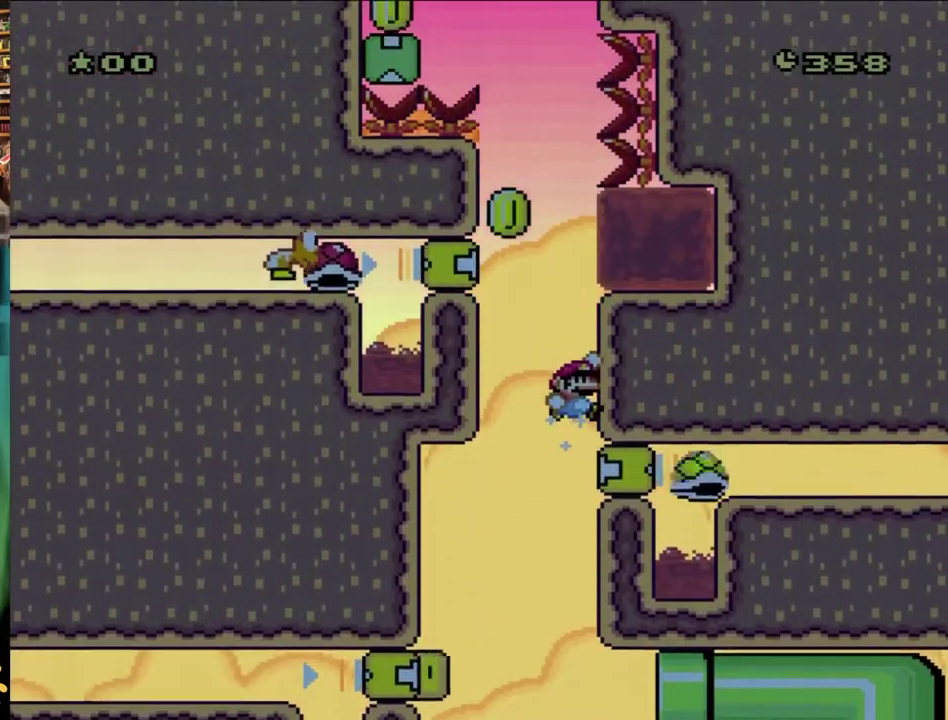
Gameplay with a controller (Nintendo layout); each line is a JSON object with the inputs held at the frame after it. "events" lists button and stick changes between this image and that frame as [ms after this image, input, new state], when the widget could be followed in between. Not read: L3 R3 SELECT START.
{"buttons": ["Y", "DPAD_LEFT"], "events": [[383, "DPAD_LEFT", "down"], [383, "DPAD_RIGHT", "up"], [467, "B", "up"]]}
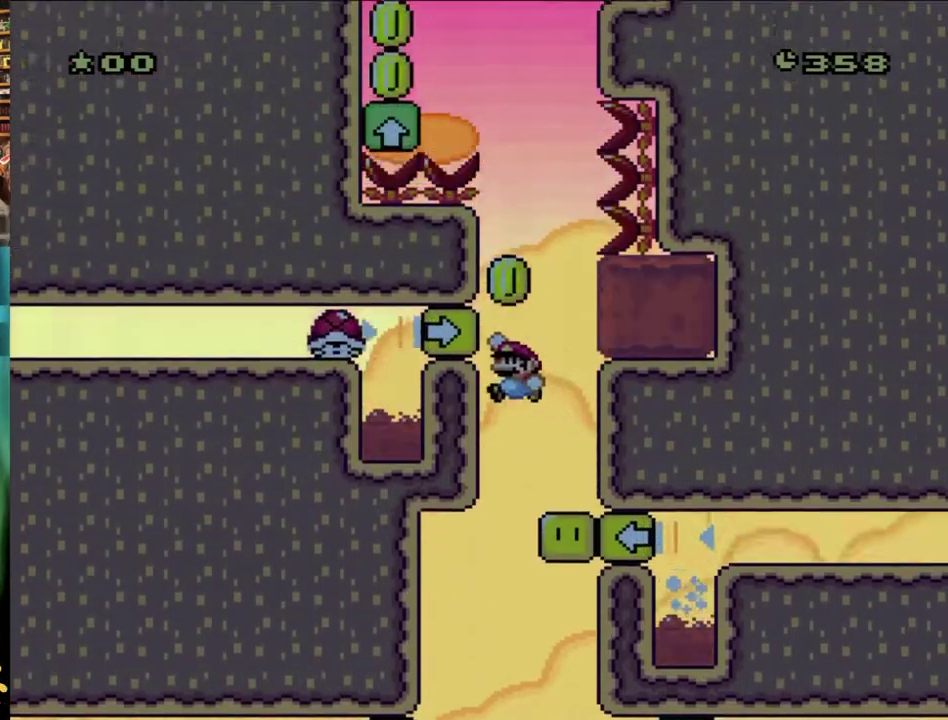
{"buttons": ["B", "Y"], "events": [[33, "B", "down"], [500, "DPAD_LEFT", "up"]]}
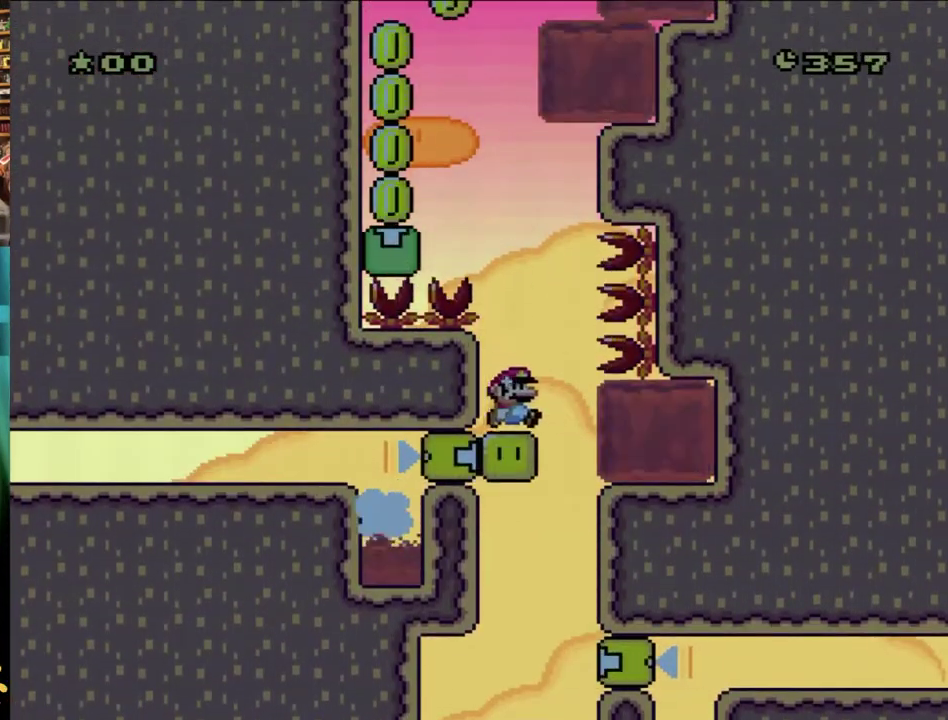
{"buttons": ["B", "Y", "DPAD_LEFT"], "events": [[17, "DPAD_RIGHT", "down"], [67, "B", "up"], [200, "B", "down"], [250, "DPAD_LEFT", "down"], [250, "DPAD_RIGHT", "up"]]}
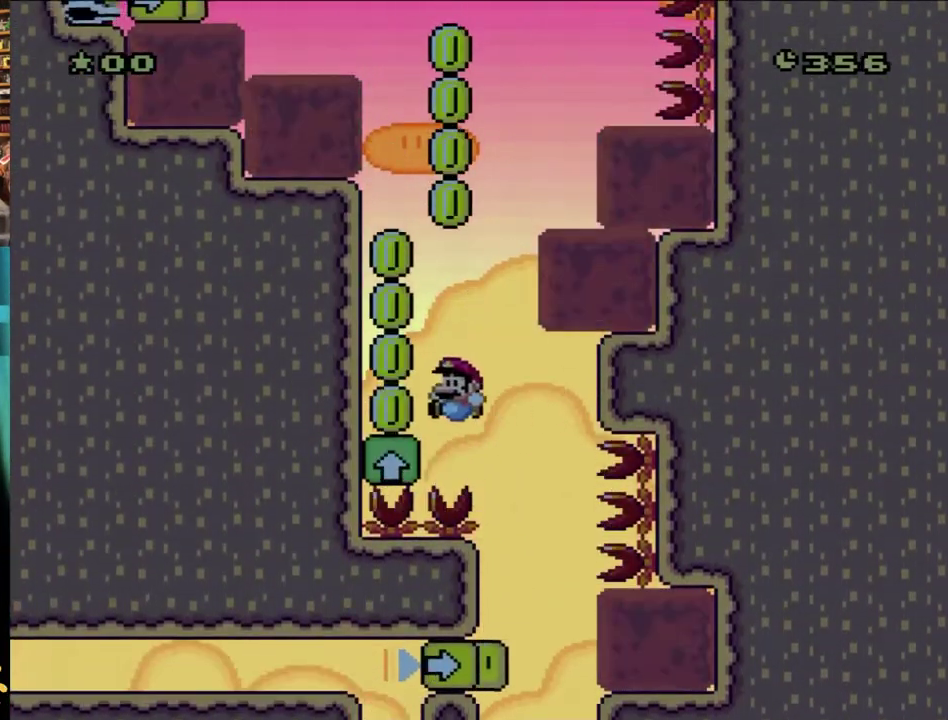
{"buttons": ["B", "Y", "DPAD_RIGHT"], "events": [[250, "DPAD_LEFT", "up"], [283, "DPAD_RIGHT", "down"]]}
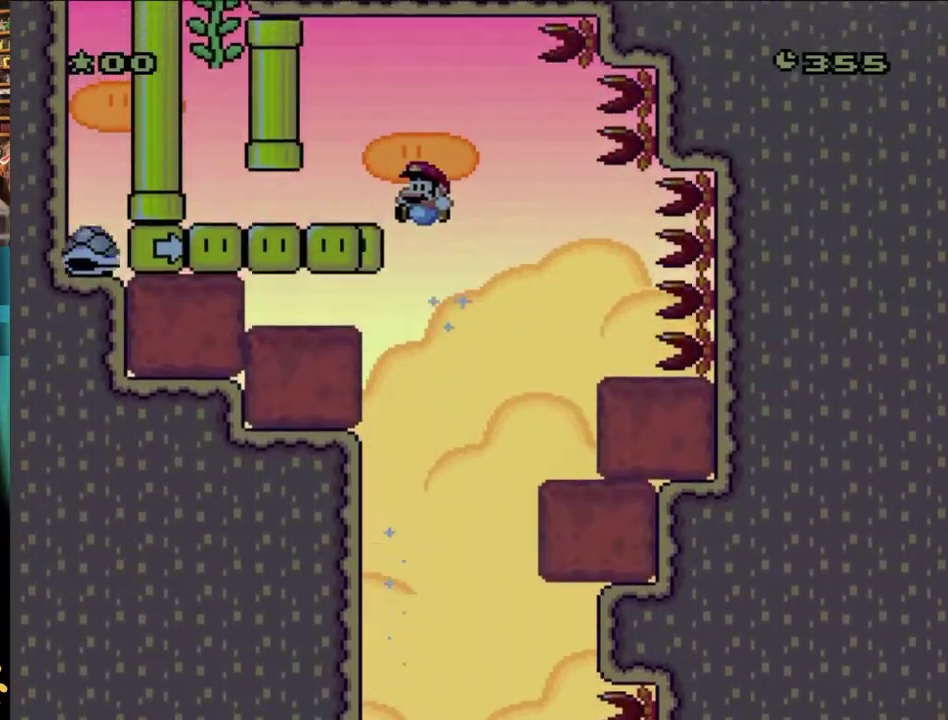
{"buttons": ["Y", "DPAD_LEFT"], "events": [[17, "DPAD_RIGHT", "up"], [50, "DPAD_LEFT", "down"], [233, "B", "up"]]}
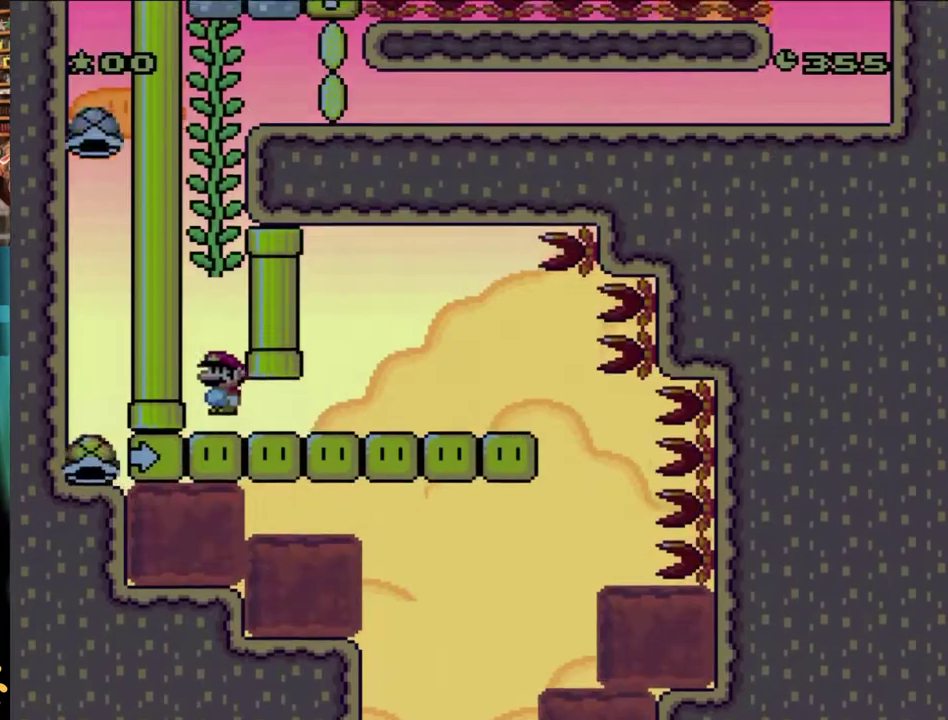
{"buttons": ["B", "Y"], "events": [[183, "B", "down"], [183, "DPAD_LEFT", "up"], [283, "DPAD_UP", "down"], [350, "B", "up"], [467, "B", "down"], [467, "DPAD_UP", "up"]]}
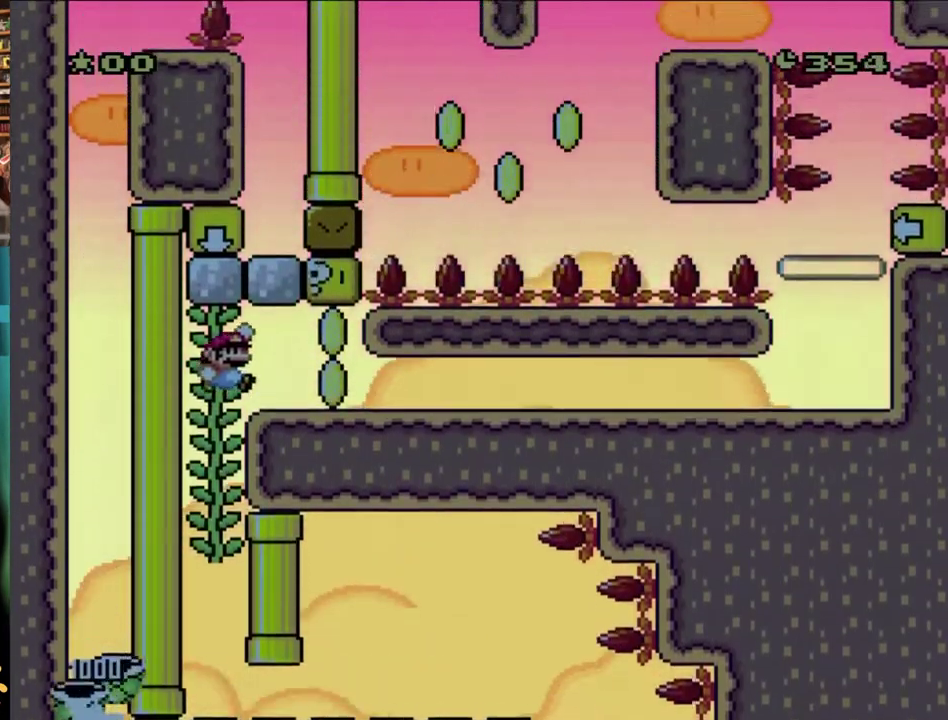
{"buttons": ["B", "Y", "DPAD_LEFT"], "events": [[17, "DPAD_RIGHT", "down"], [150, "B", "up"], [417, "DPAD_LEFT", "down"], [417, "DPAD_RIGHT", "up"], [433, "B", "down"]]}
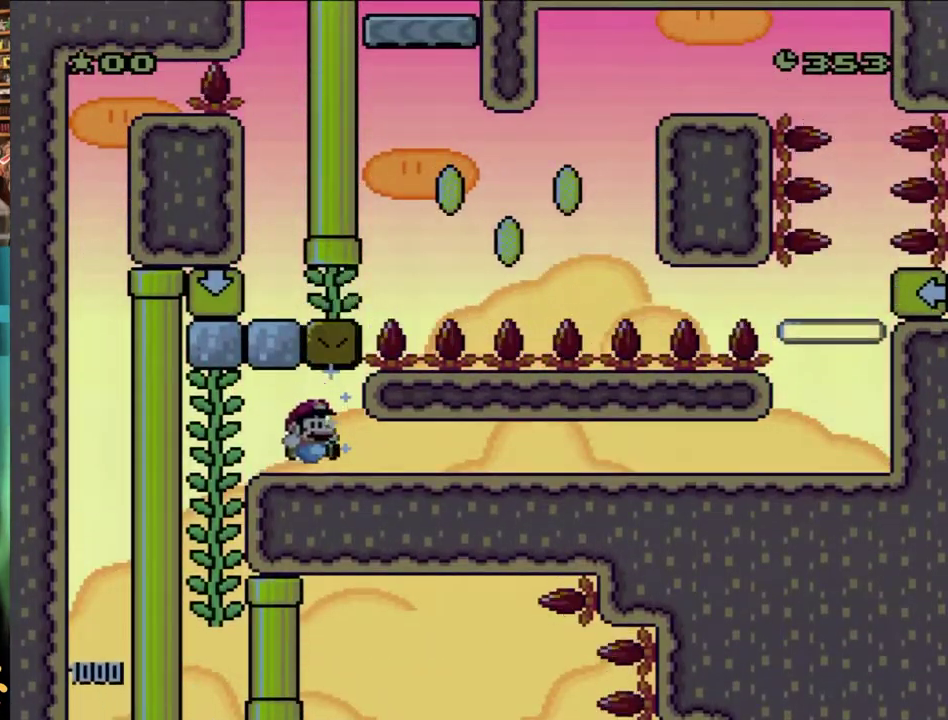
{"buttons": ["B", "Y"], "events": [[133, "DPAD_LEFT", "up"], [133, "DPAD_RIGHT", "down"], [183, "DPAD_RIGHT", "up"]]}
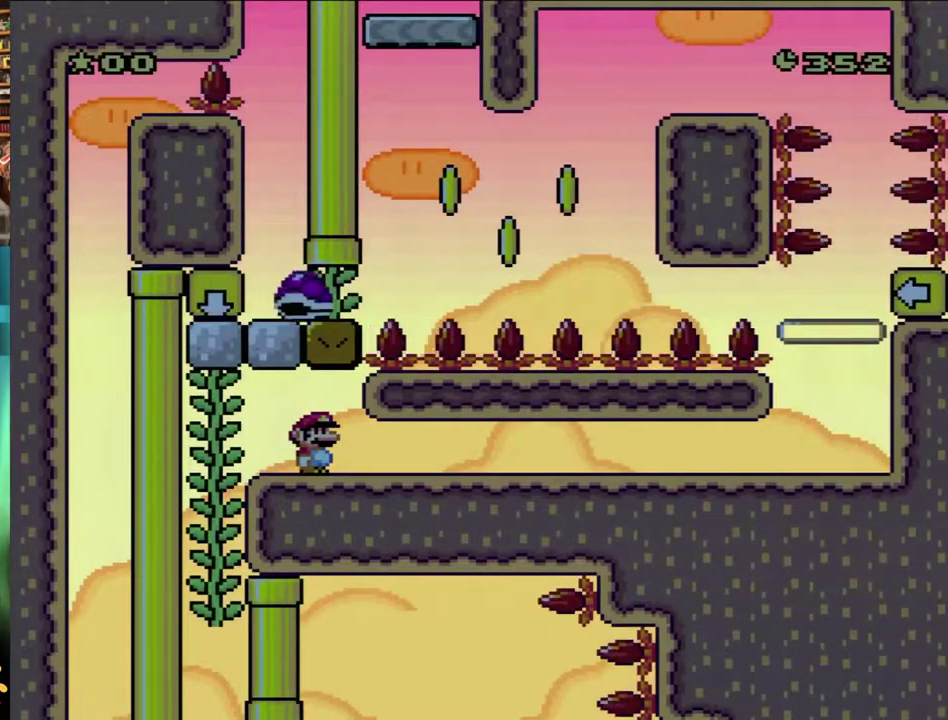
{"buttons": ["B", "Y"], "events": []}
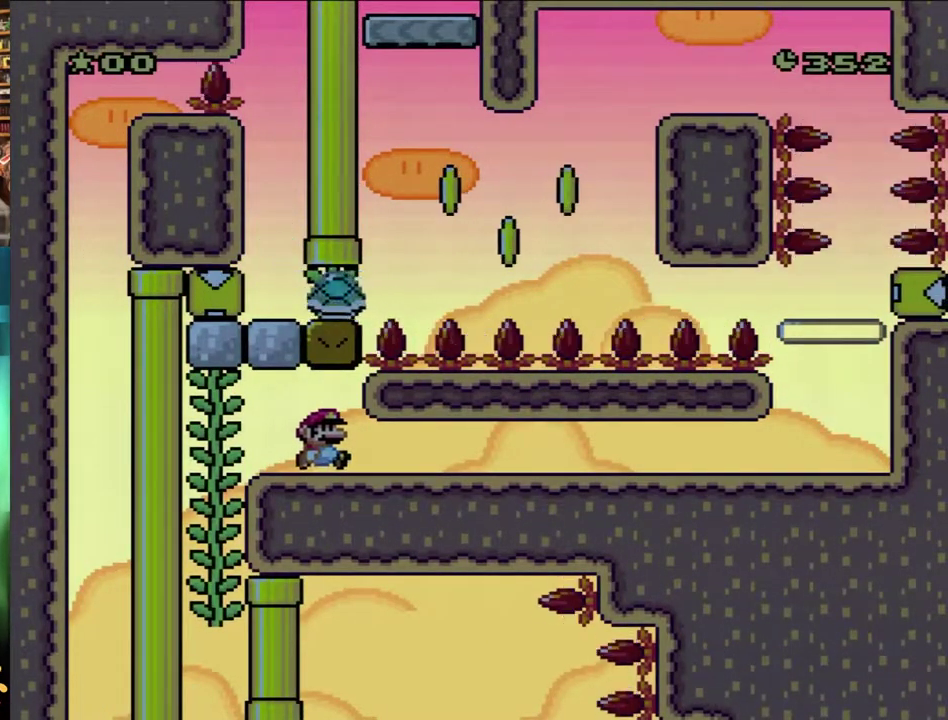
{"buttons": ["Y", "DPAD_RIGHT"], "events": [[100, "DPAD_RIGHT", "down"], [417, "B", "up"]]}
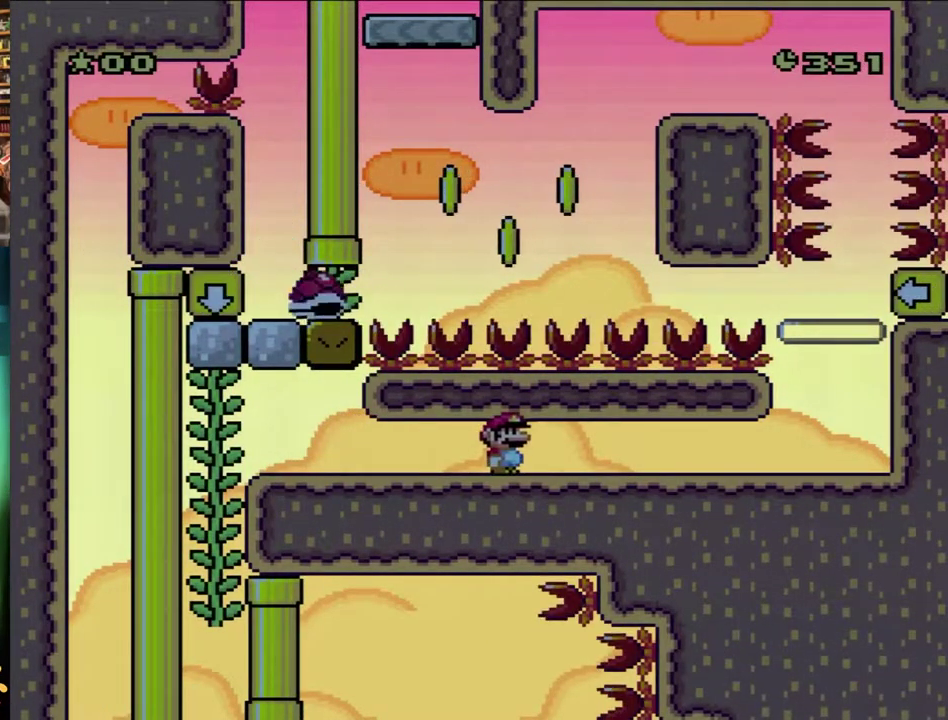
{"buttons": ["Y", "DPAD_RIGHT"], "events": []}
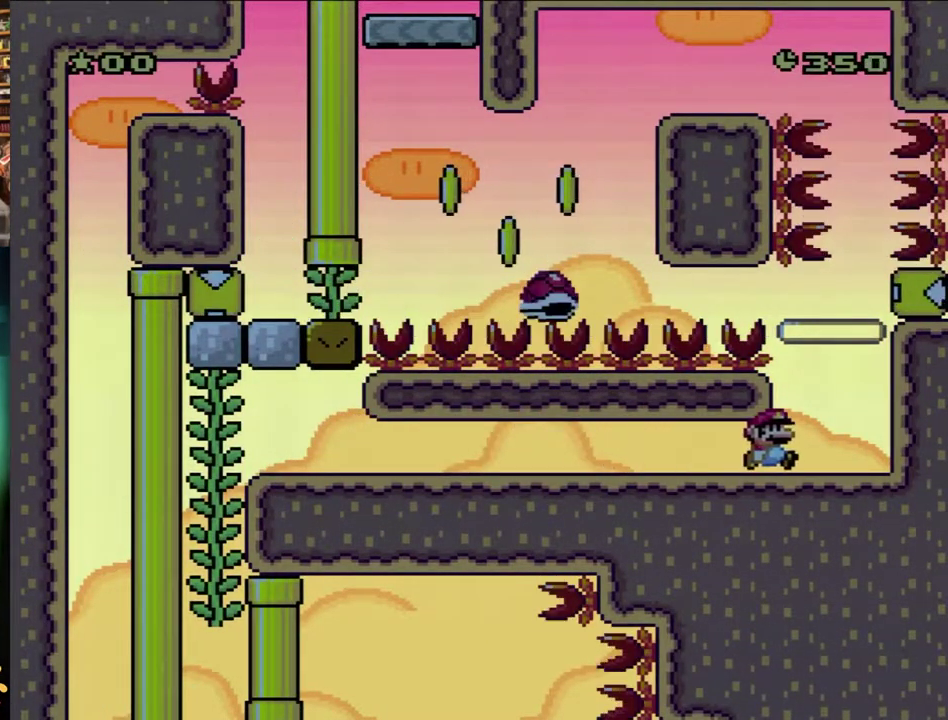
{"buttons": ["B", "Y"], "events": [[333, "B", "down"], [400, "DPAD_RIGHT", "up"]]}
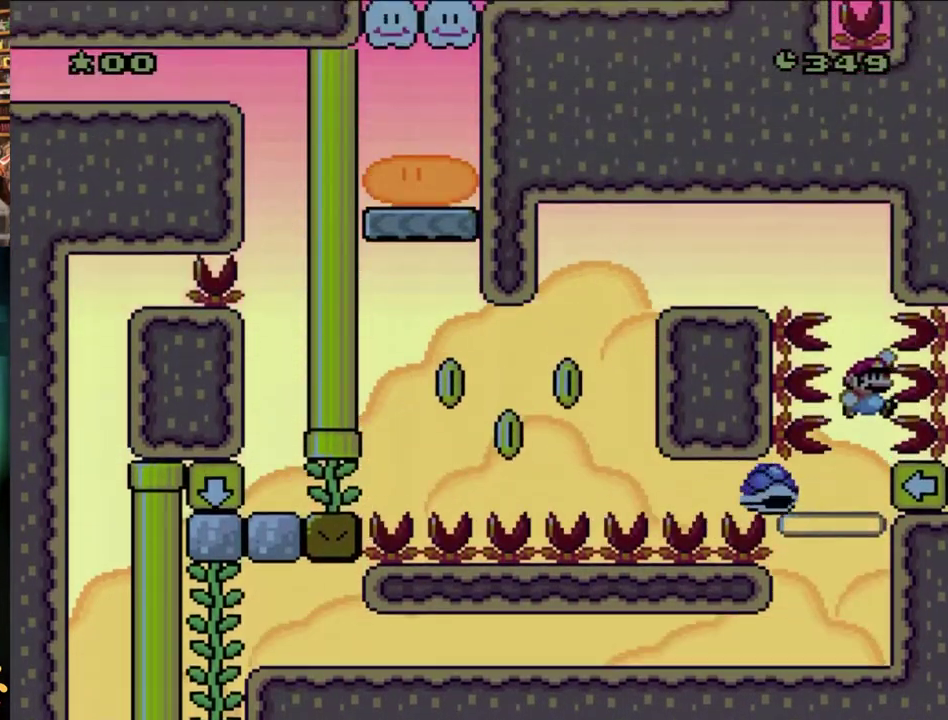
{"buttons": ["B", "Y"], "events": []}
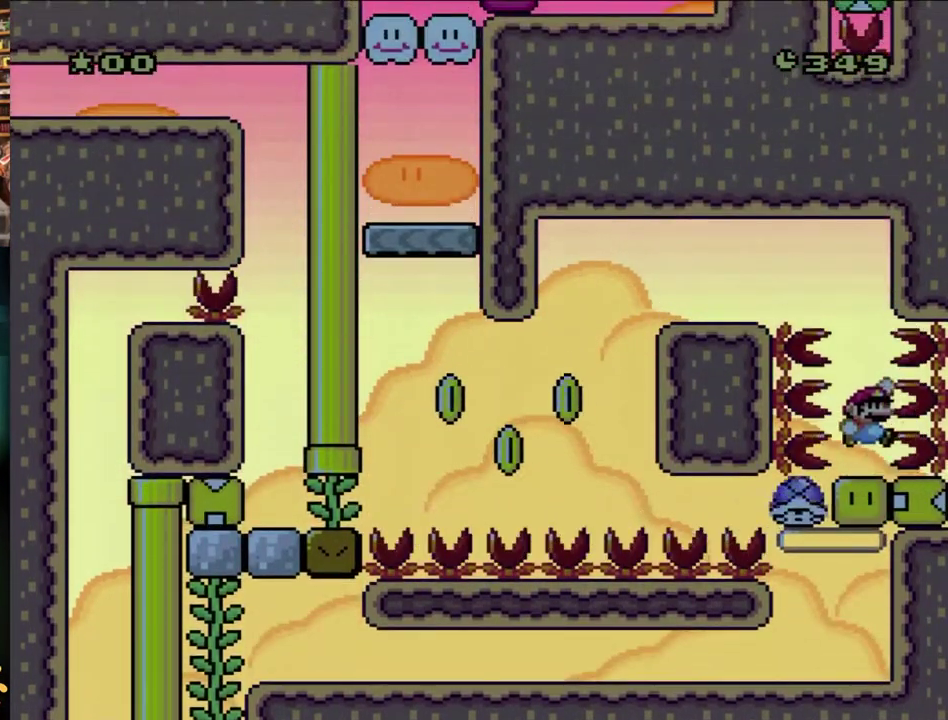
{"buttons": ["B", "Y", "DPAD_LEFT"], "events": [[117, "B", "up"], [167, "B", "down"], [317, "DPAD_LEFT", "down"]]}
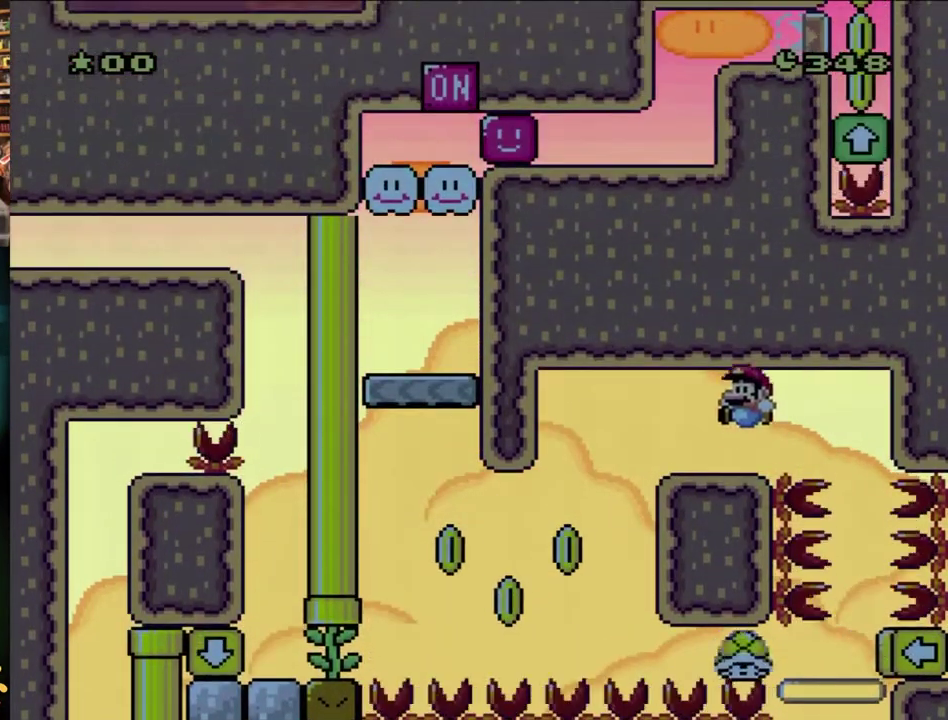
{"buttons": ["B", "Y", "DPAD_LEFT"], "events": [[250, "DPAD_LEFT", "up"], [250, "DPAD_RIGHT", "down"], [400, "DPAD_RIGHT", "up"], [417, "DPAD_LEFT", "down"]]}
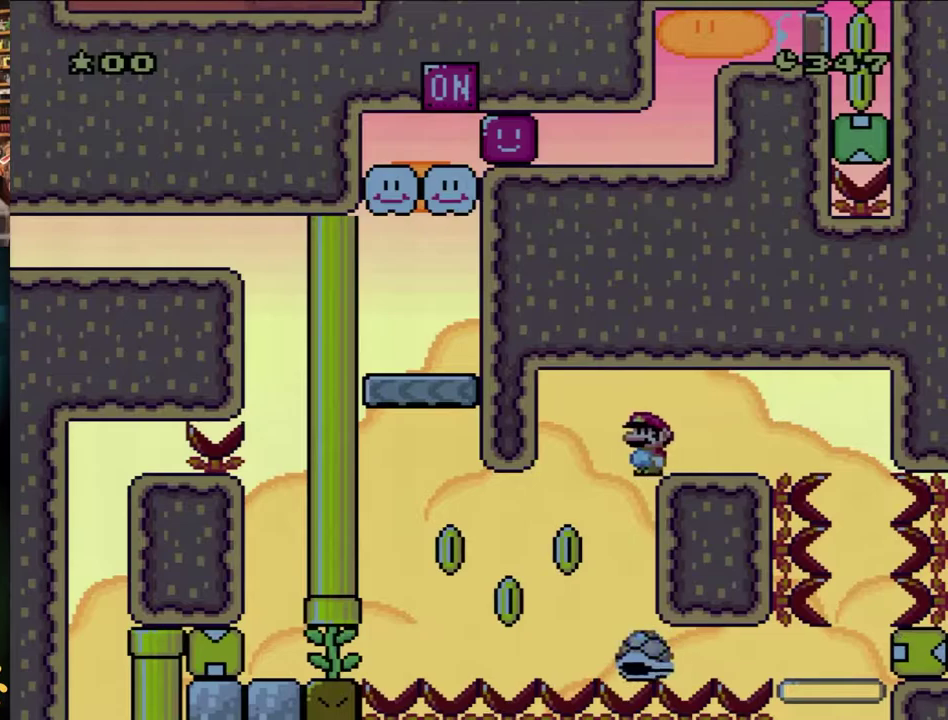
{"buttons": ["B", "Y", "DPAD_RIGHT"], "events": [[500, "DPAD_LEFT", "up"], [500, "DPAD_RIGHT", "down"]]}
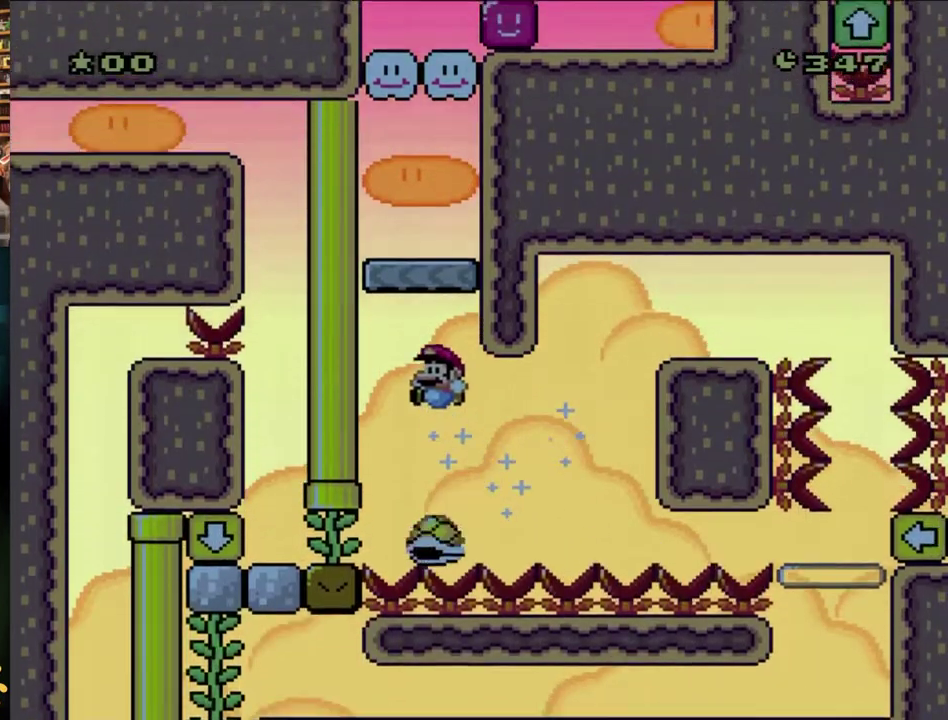
{"buttons": ["Y", "DPAD_UP", "DPAD_RIGHT"], "events": [[133, "DPAD_LEFT", "down"], [133, "DPAD_RIGHT", "up"], [250, "DPAD_LEFT", "up"], [250, "DPAD_RIGHT", "down"], [333, "DPAD_UP", "down"], [500, "B", "up"]]}
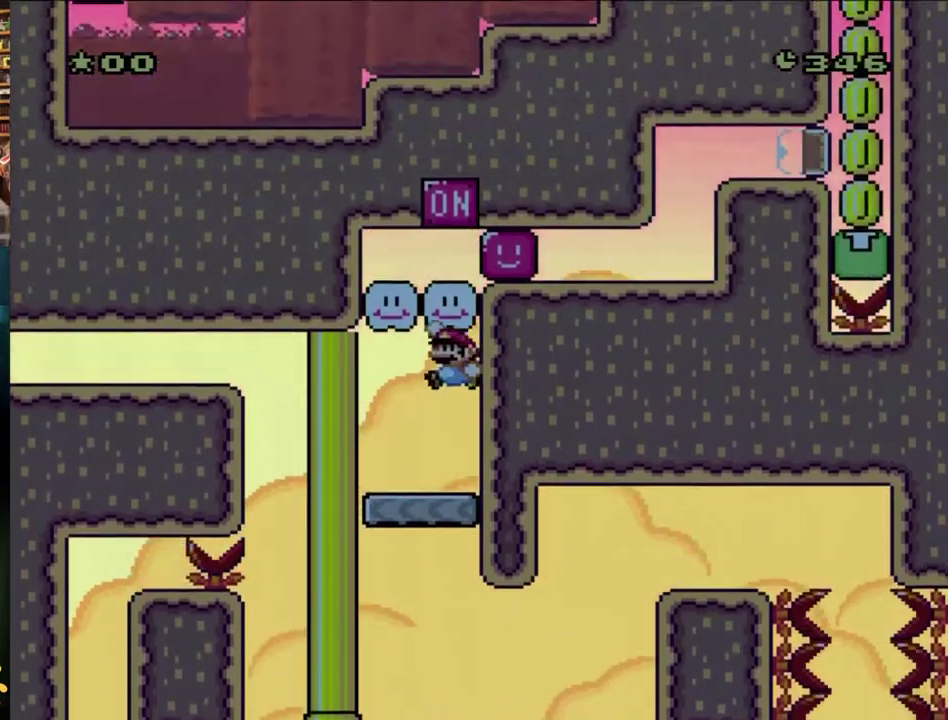
{"buttons": ["B", "Y", "DPAD_UP", "DPAD_RIGHT"], "events": [[100, "B", "down"], [167, "DPAD_LEFT", "down"], [167, "DPAD_RIGHT", "up"], [350, "DPAD_LEFT", "up"], [350, "DPAD_RIGHT", "down"]]}
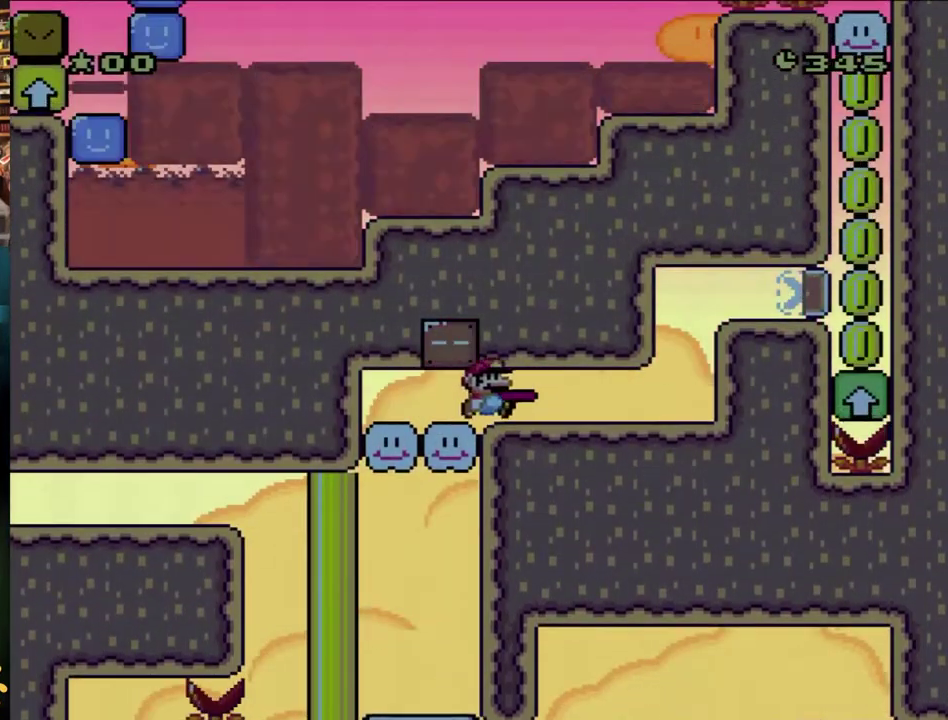
{"buttons": ["Y", "DPAD_RIGHT"], "events": [[67, "DPAD_UP", "up"], [217, "B", "up"]]}
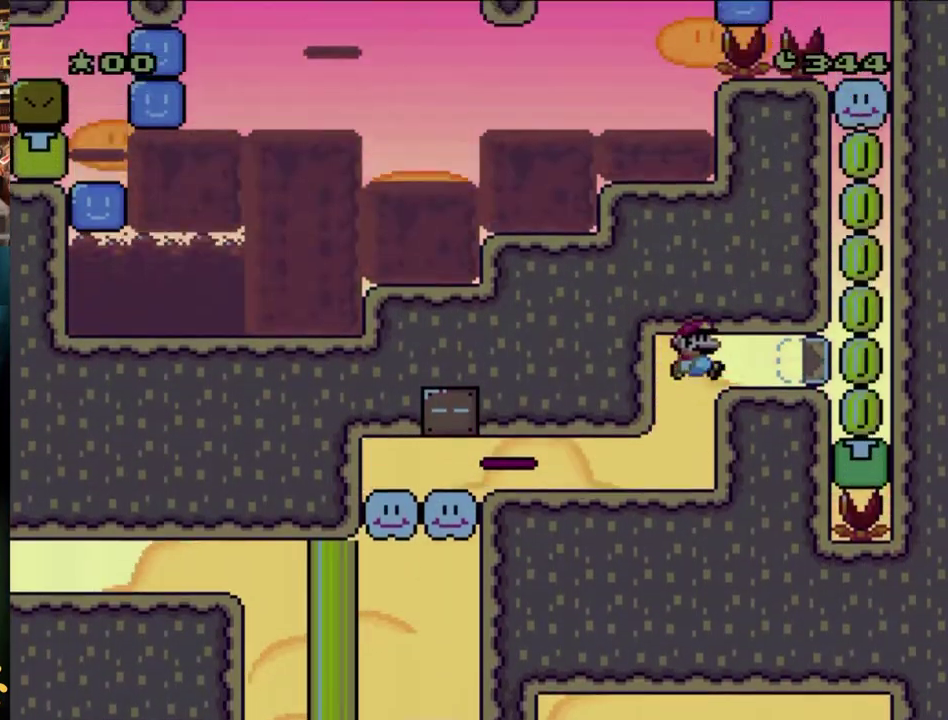
{"buttons": ["B", "Y", "DPAD_RIGHT"], "events": [[67, "B", "down"]]}
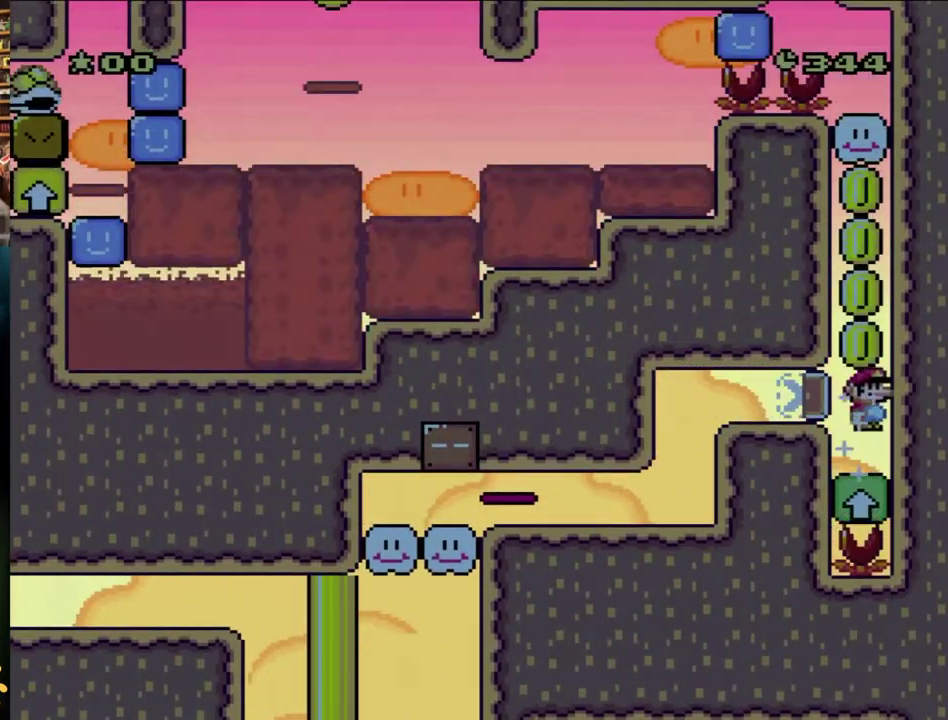
{"buttons": ["B", "Y"], "events": [[183, "DPAD_RIGHT", "up"]]}
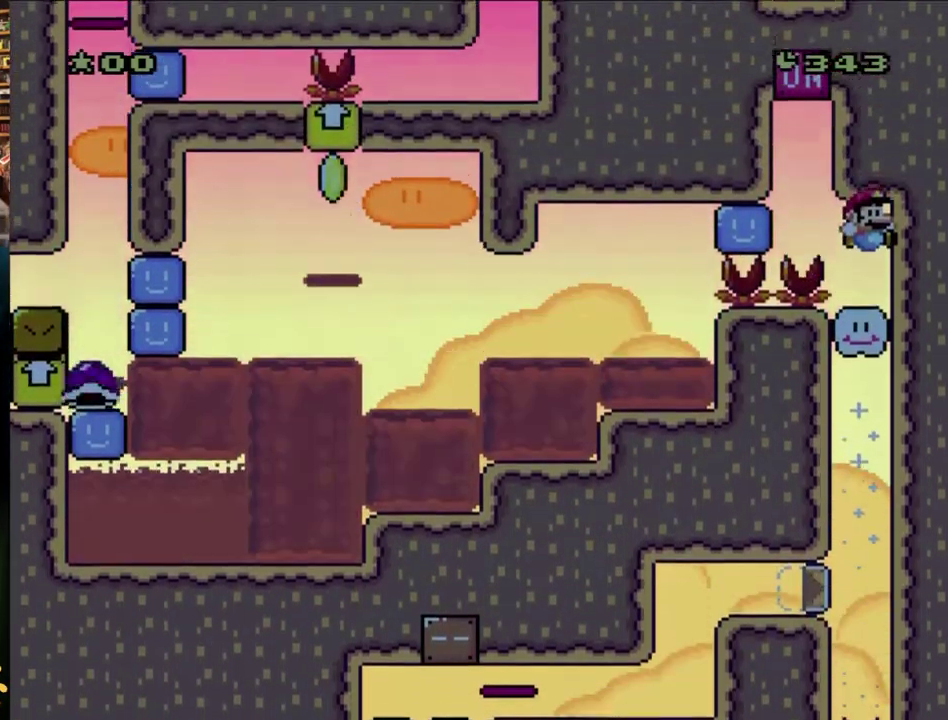
{"buttons": ["Y"], "events": [[333, "B", "up"]]}
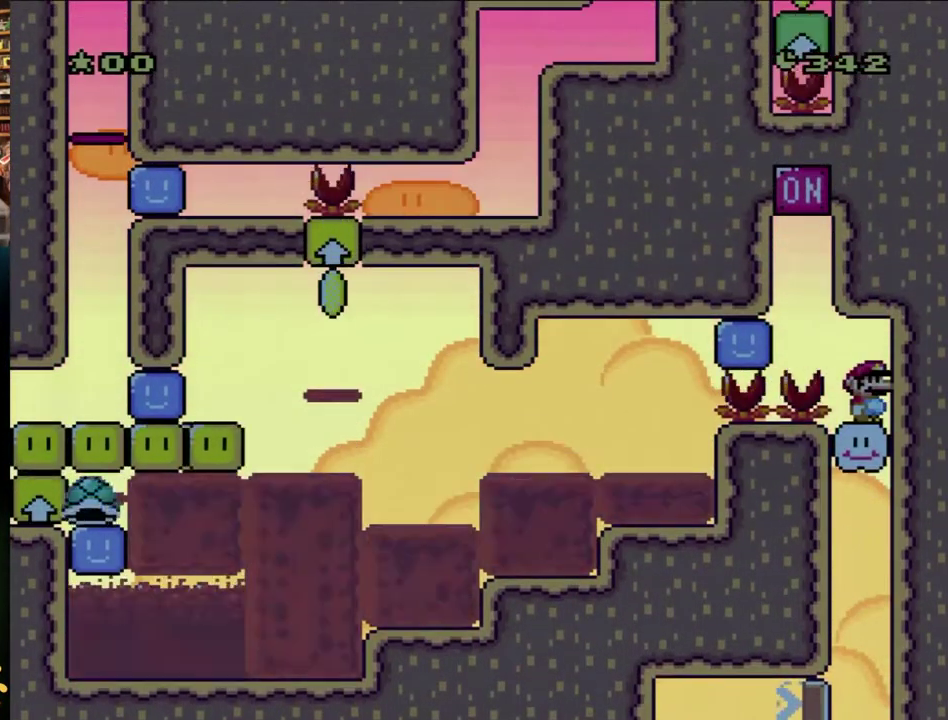
{"buttons": ["Y"], "events": []}
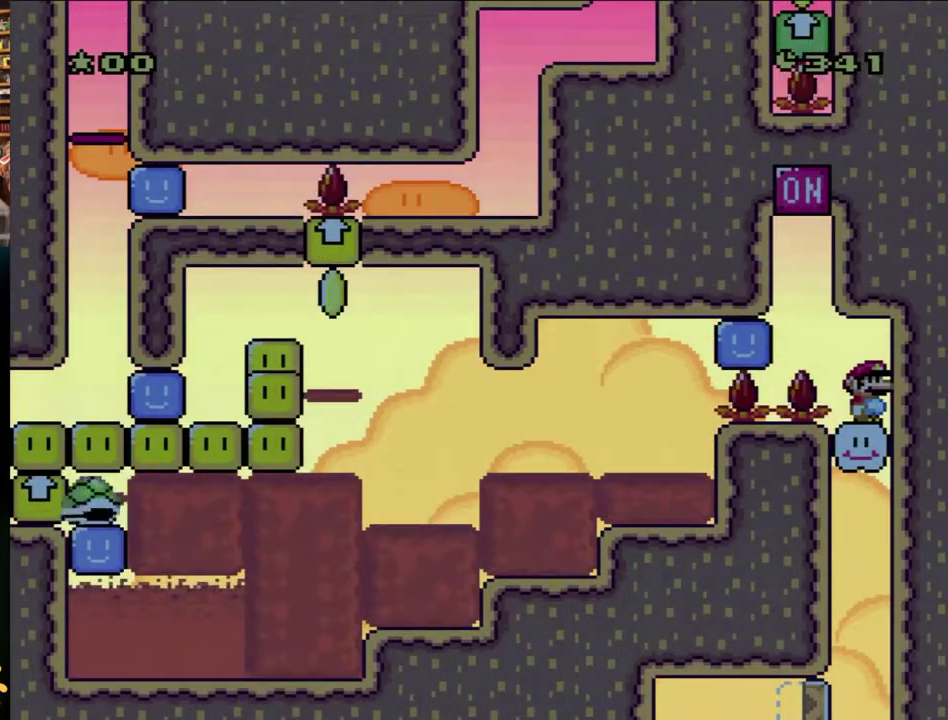
{"buttons": ["Y"], "events": []}
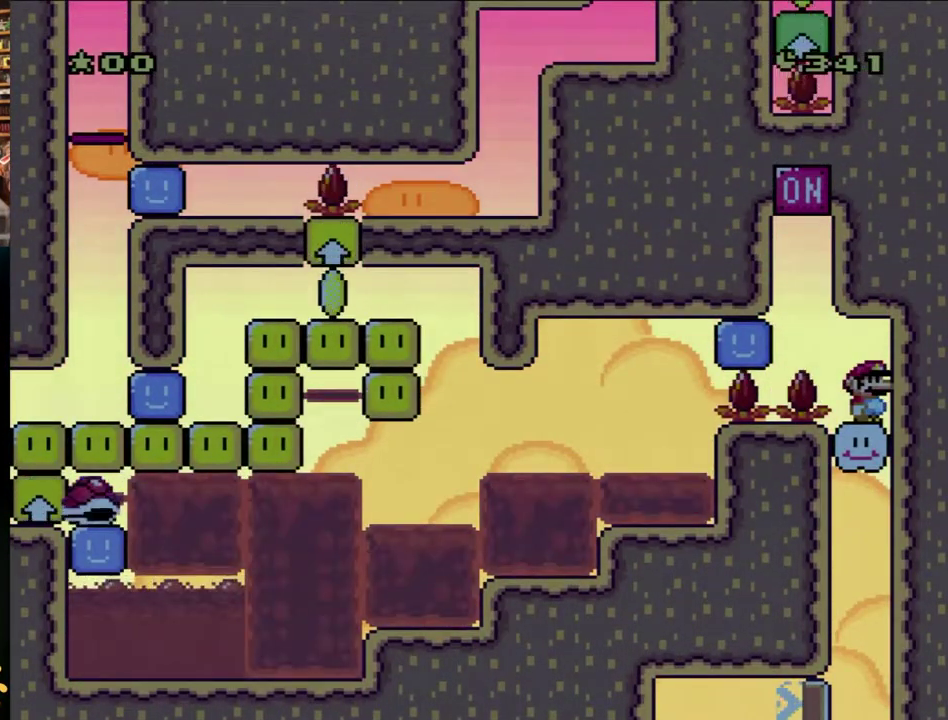
{"buttons": ["Y"], "events": []}
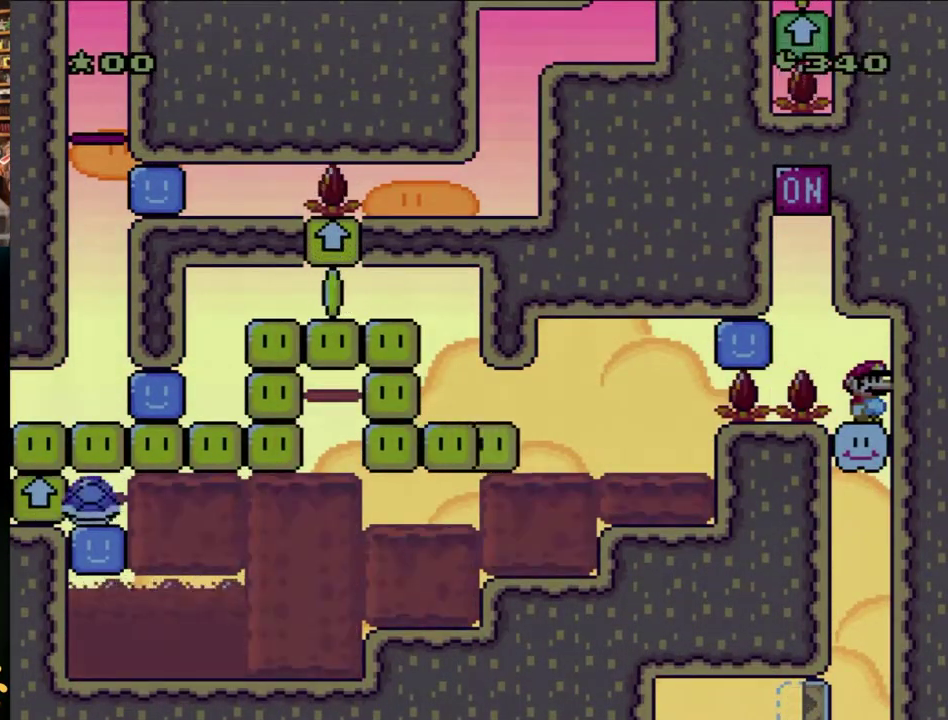
{"buttons": ["Y"], "events": []}
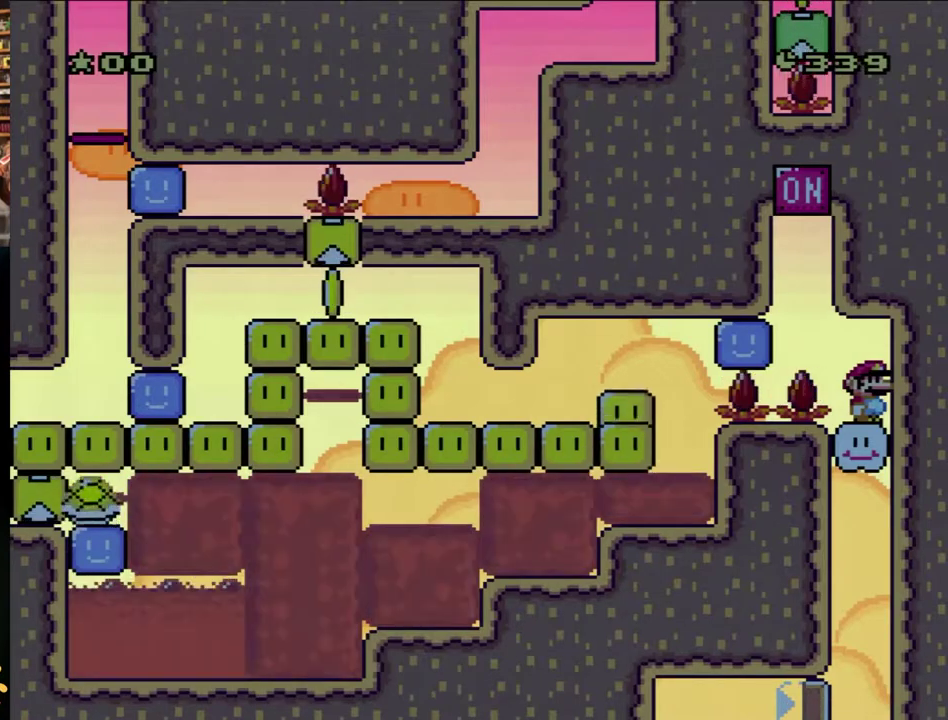
{"buttons": ["Y"], "events": []}
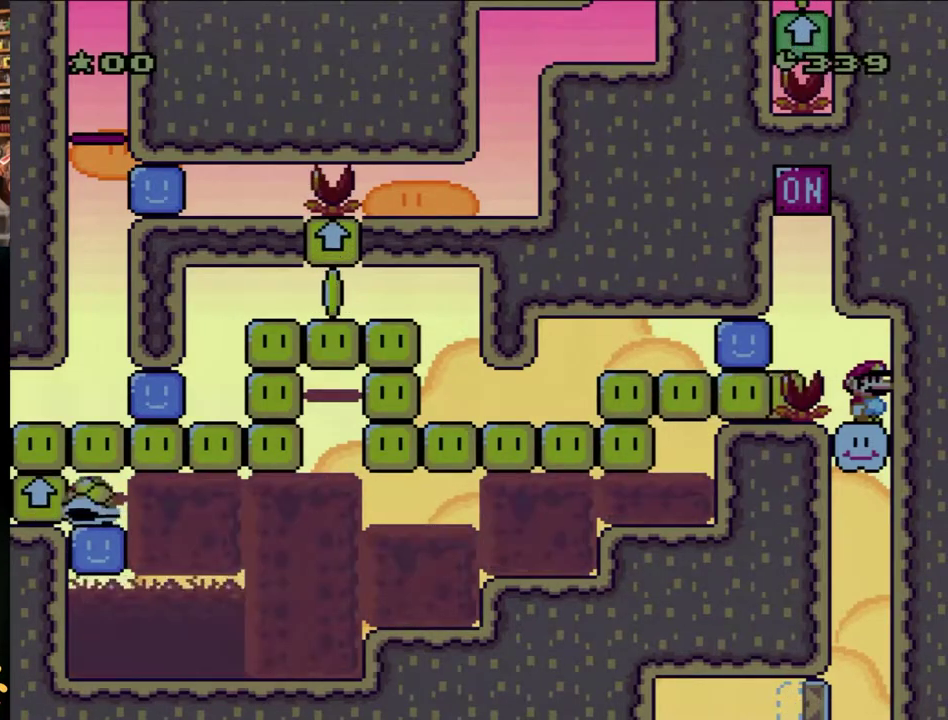
{"buttons": ["B", "Y", "DPAD_LEFT"], "events": [[200, "DPAD_LEFT", "down"], [317, "B", "down"]]}